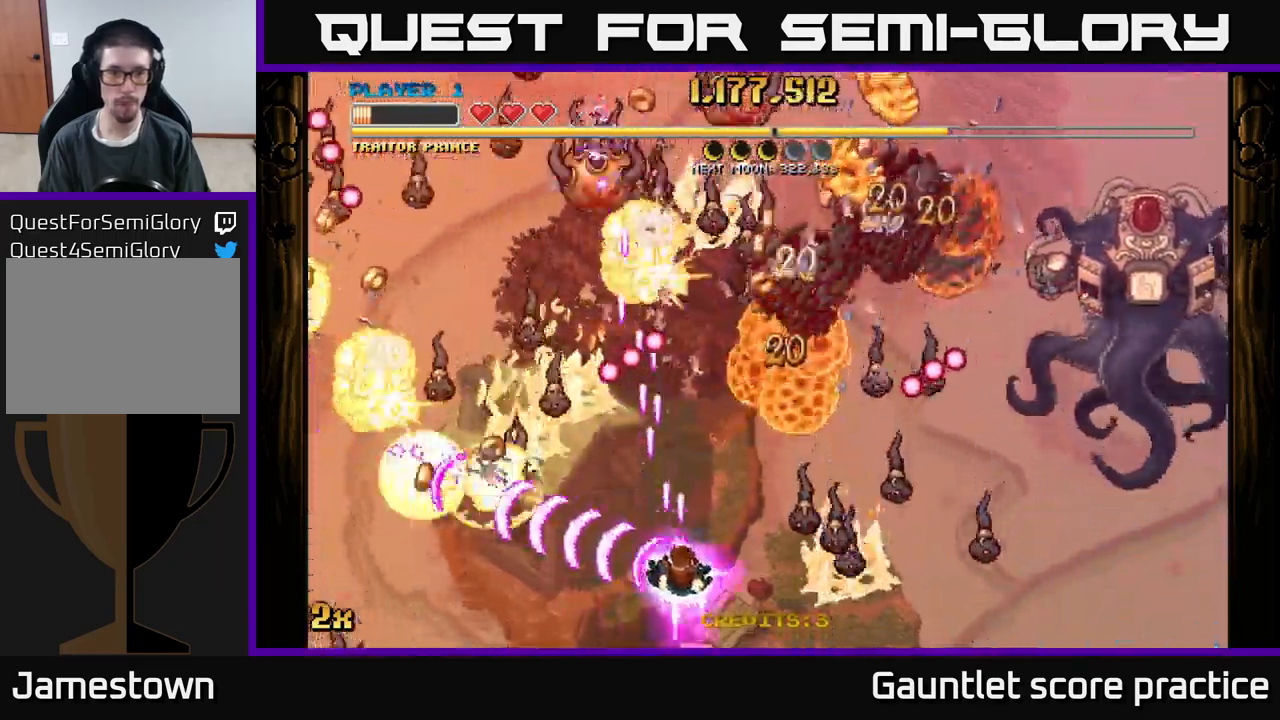
Gameplay with a controller (Xbox layout); each line is a JSON object with the inputs held at the frame after it. "events" lists button and stick changes between this image and that frame as [ms after this image, input, new state], when the widget could be followed in between. Not read: right_stick.
{"buttons": ["A"], "left_stick": "right", "events": [[183, "left_stick", "down"], [233, "left_stick", "left"], [300, "left_stick", "up"], [383, "left_stick", "right"]]}
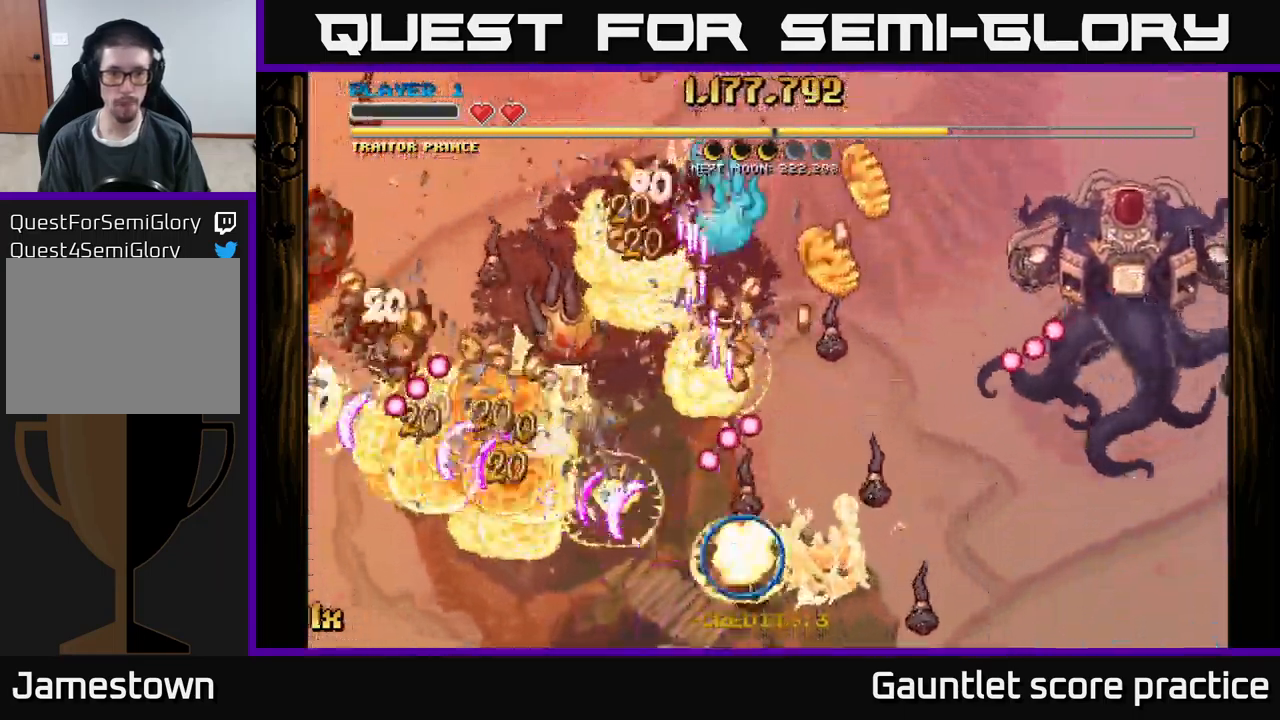
{"buttons": ["A"], "left_stick": "down", "events": [[366, "A", "up"], [366, "left_stick", "center"], [466, "left_stick", "down"], [483, "A", "down"]]}
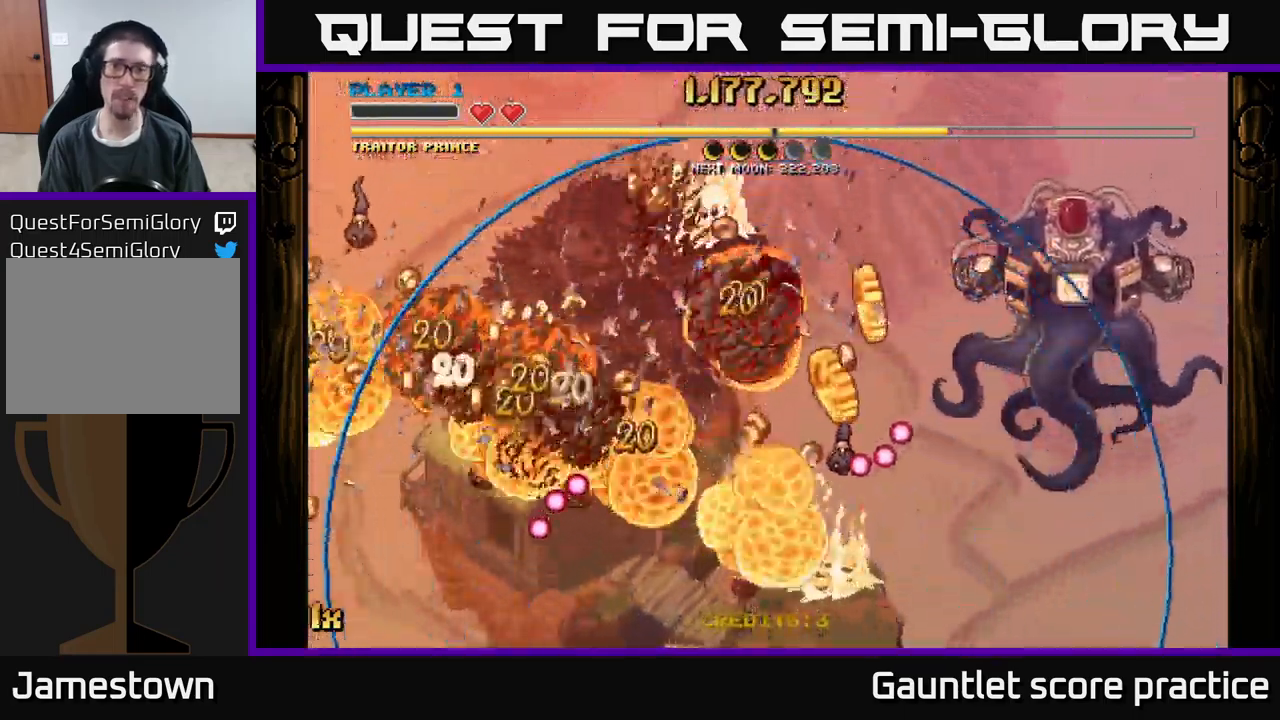
{"buttons": ["A"], "left_stick": "left", "events": [[116, "left_stick", "down-left"], [300, "X", "down"], [333, "left_stick", "left"], [500, "X", "up"]]}
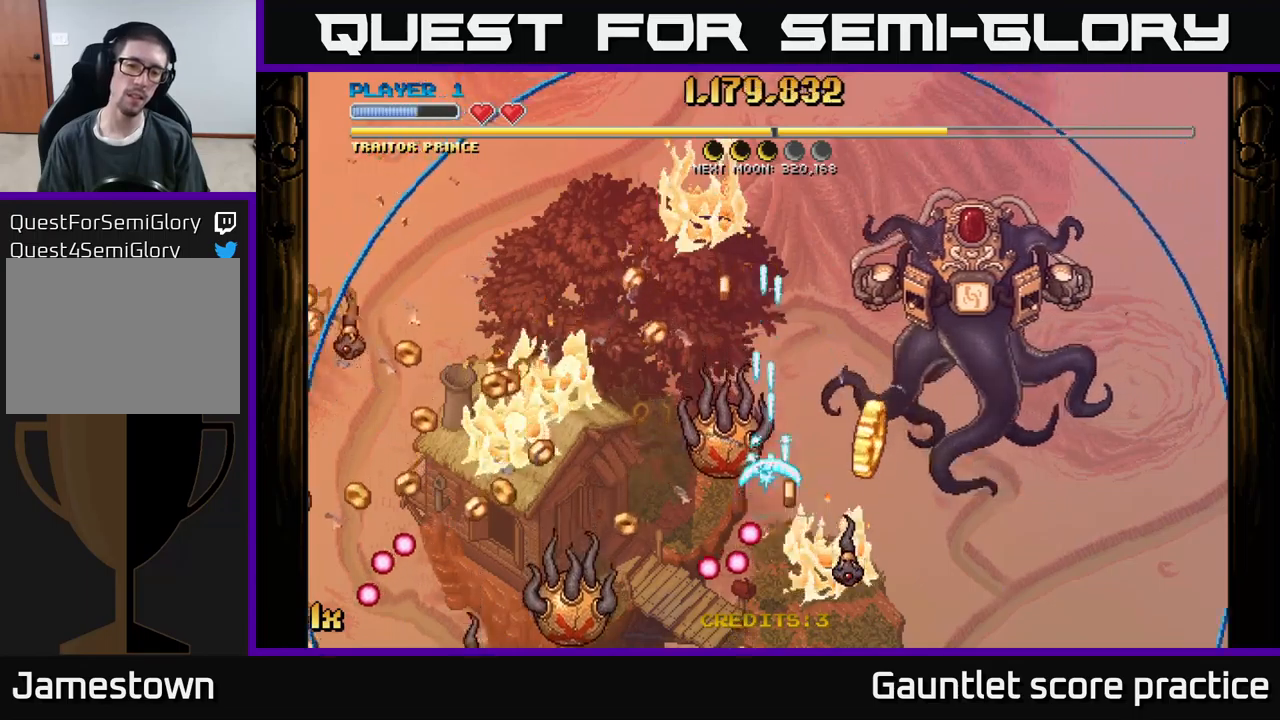
{"buttons": ["A"], "left_stick": "left", "events": [[100, "left_stick", "right"], [200, "left_stick", "down"], [283, "left_stick", "down-right"], [467, "left_stick", "left"]]}
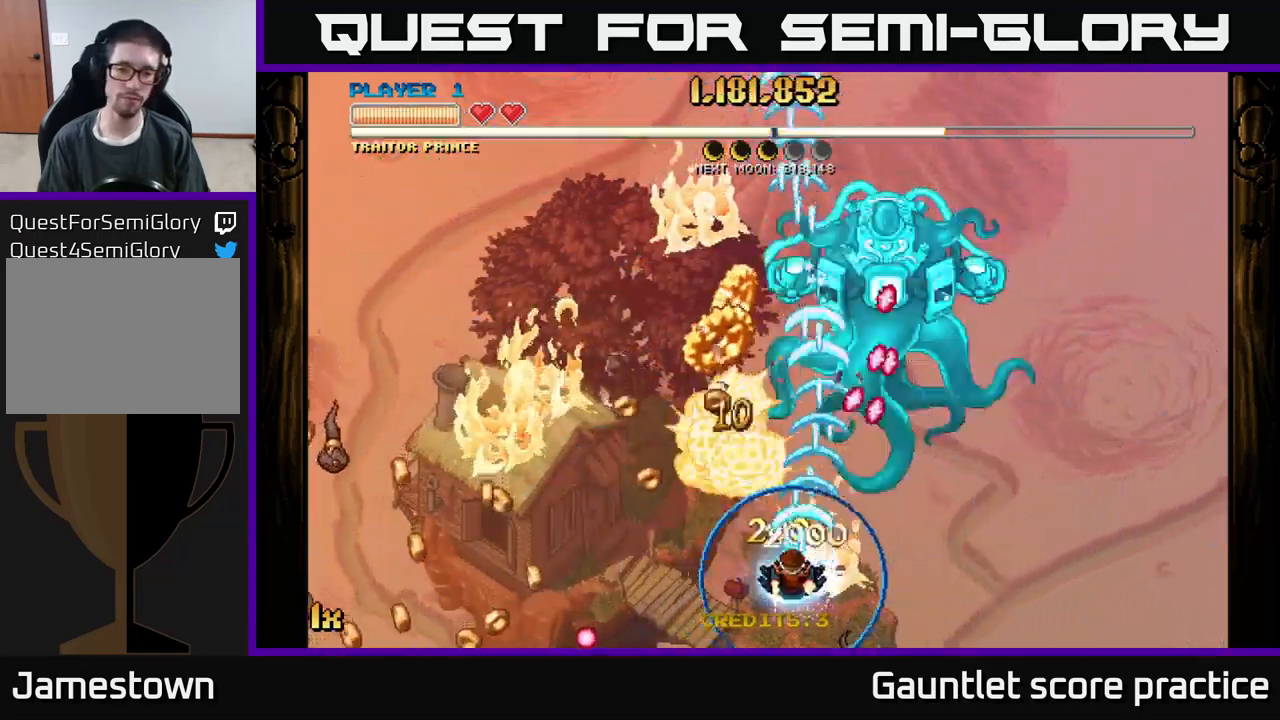
{"buttons": ["A"], "left_stick": "up", "events": [[33, "left_stick", "up-left"], [183, "left_stick", "up"]]}
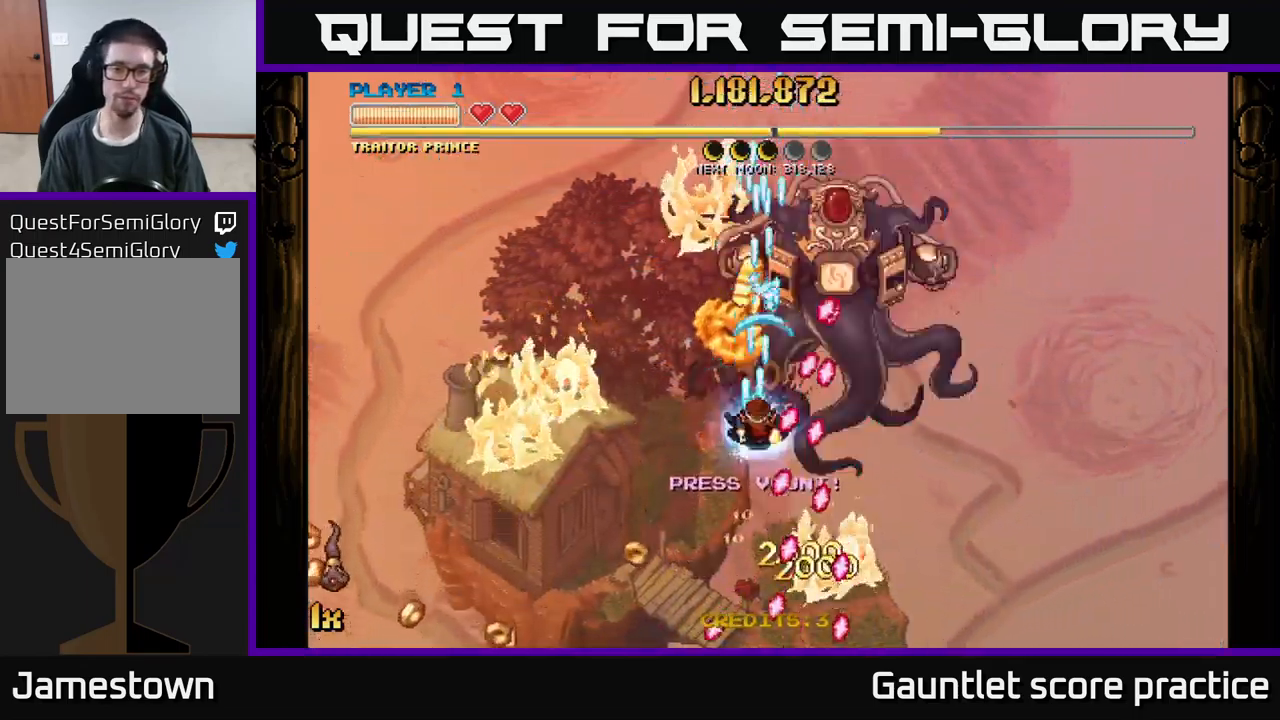
{"buttons": ["A"], "left_stick": "down", "events": [[250, "left_stick", "right"], [483, "left_stick", "down"]]}
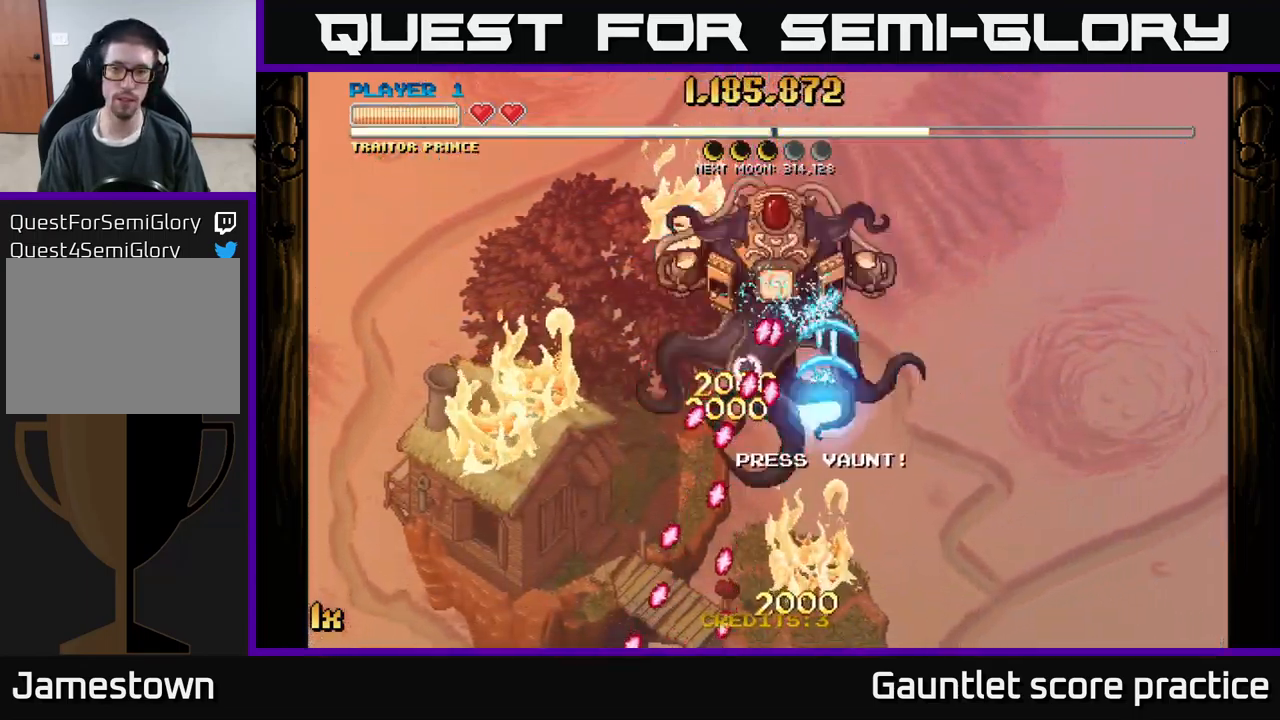
{"buttons": ["A"], "left_stick": "down-right", "events": [[50, "left_stick", "down-left"], [467, "left_stick", "down-right"]]}
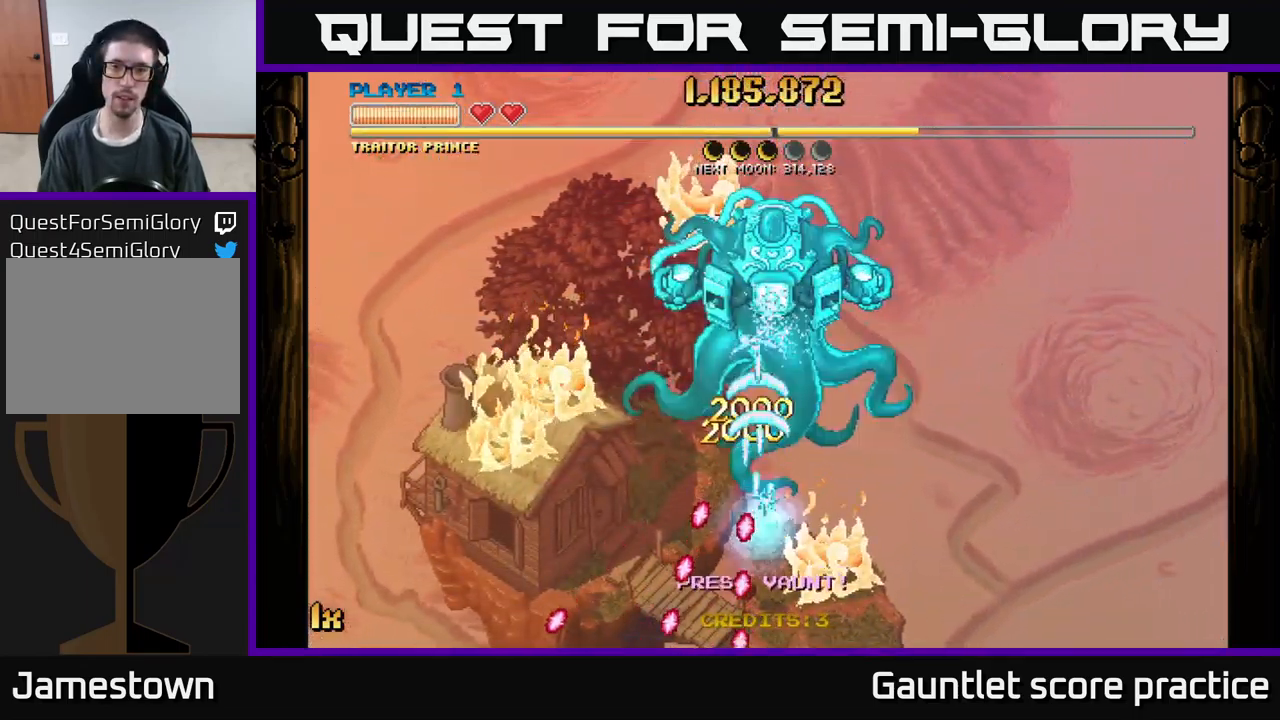
{"buttons": ["A"], "left_stick": "center", "events": [[17, "left_stick", "center"], [200, "left_stick", "up"], [483, "left_stick", "center"]]}
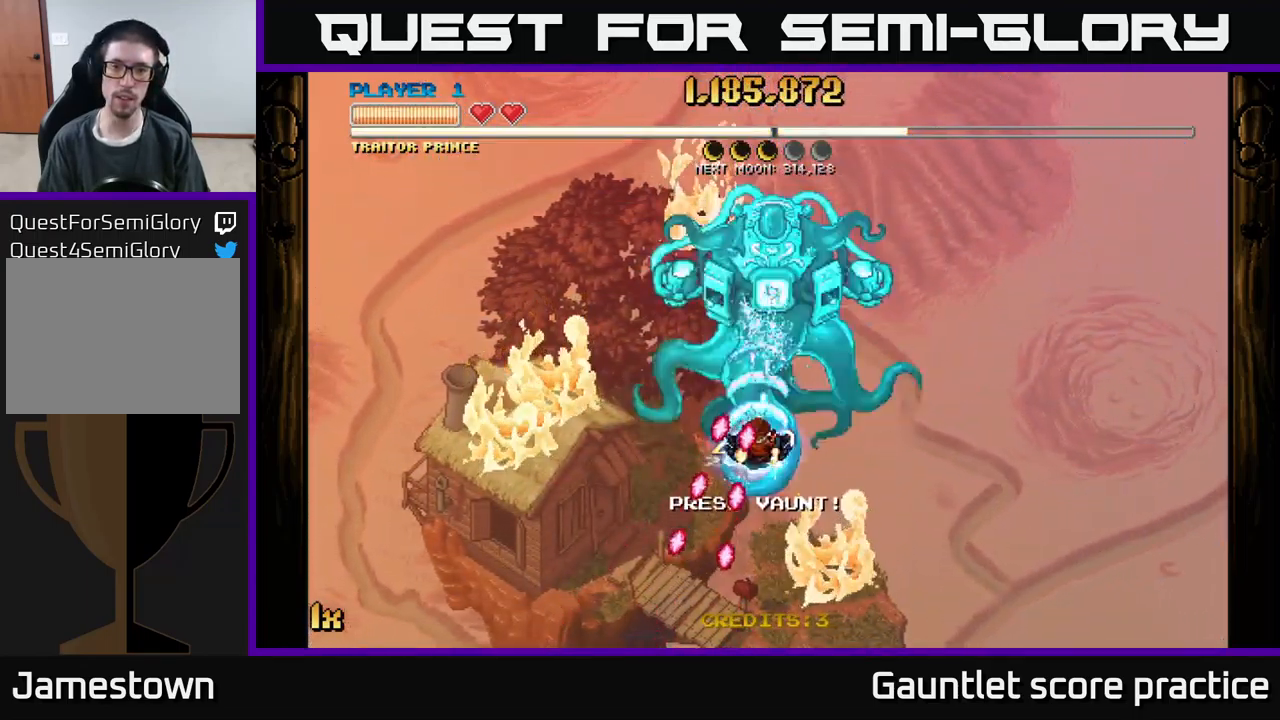
{"buttons": ["A"], "left_stick": "center", "events": []}
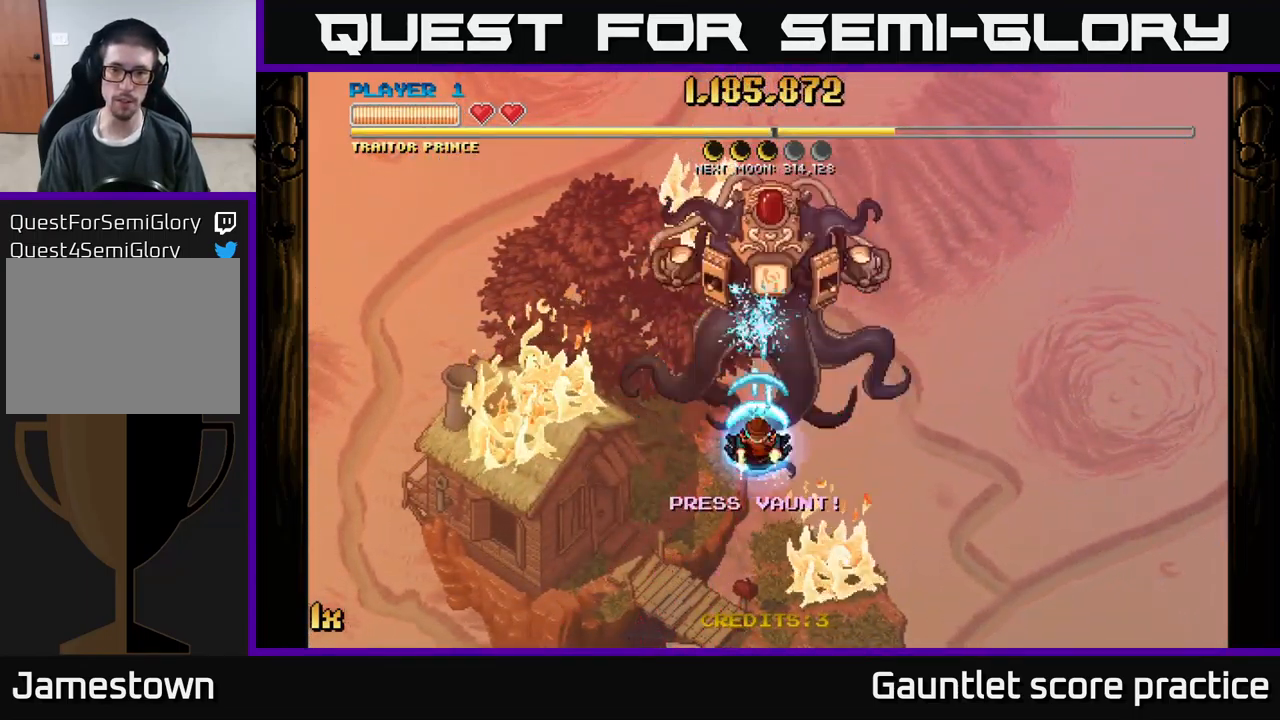
{"buttons": ["A"], "left_stick": "down-right", "events": [[150, "left_stick", "right"], [333, "left_stick", "down-right"]]}
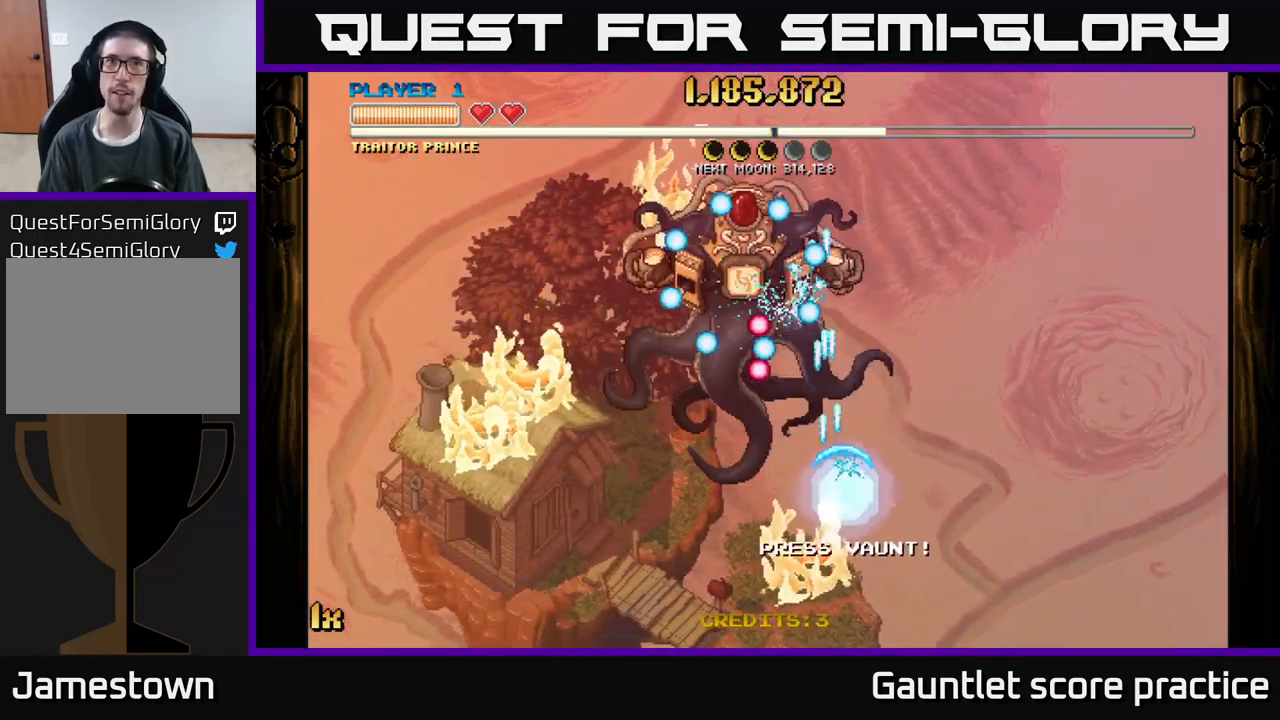
{"buttons": ["A"], "left_stick": "right", "events": [[117, "X", "down"], [117, "left_stick", "up-right"], [250, "X", "up"], [350, "left_stick", "right"]]}
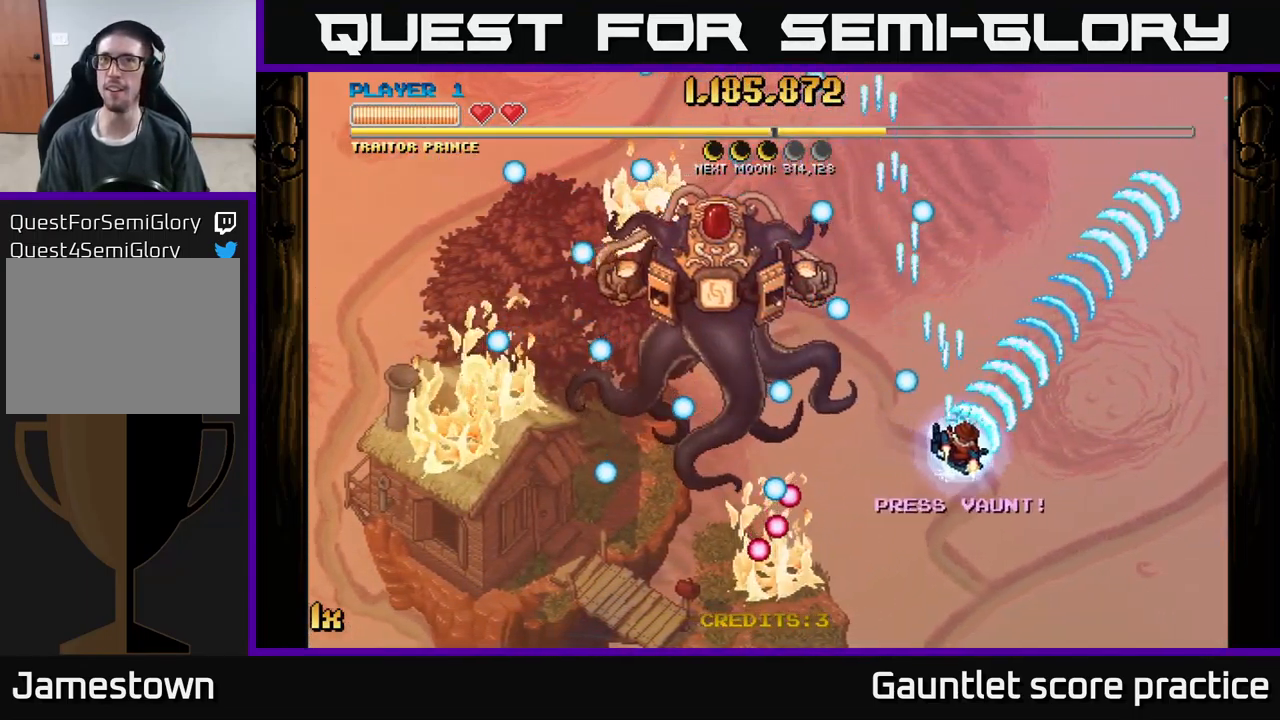
{"buttons": ["A", "X"], "left_stick": "up-left", "events": [[367, "left_stick", "up-left"], [417, "X", "down"]]}
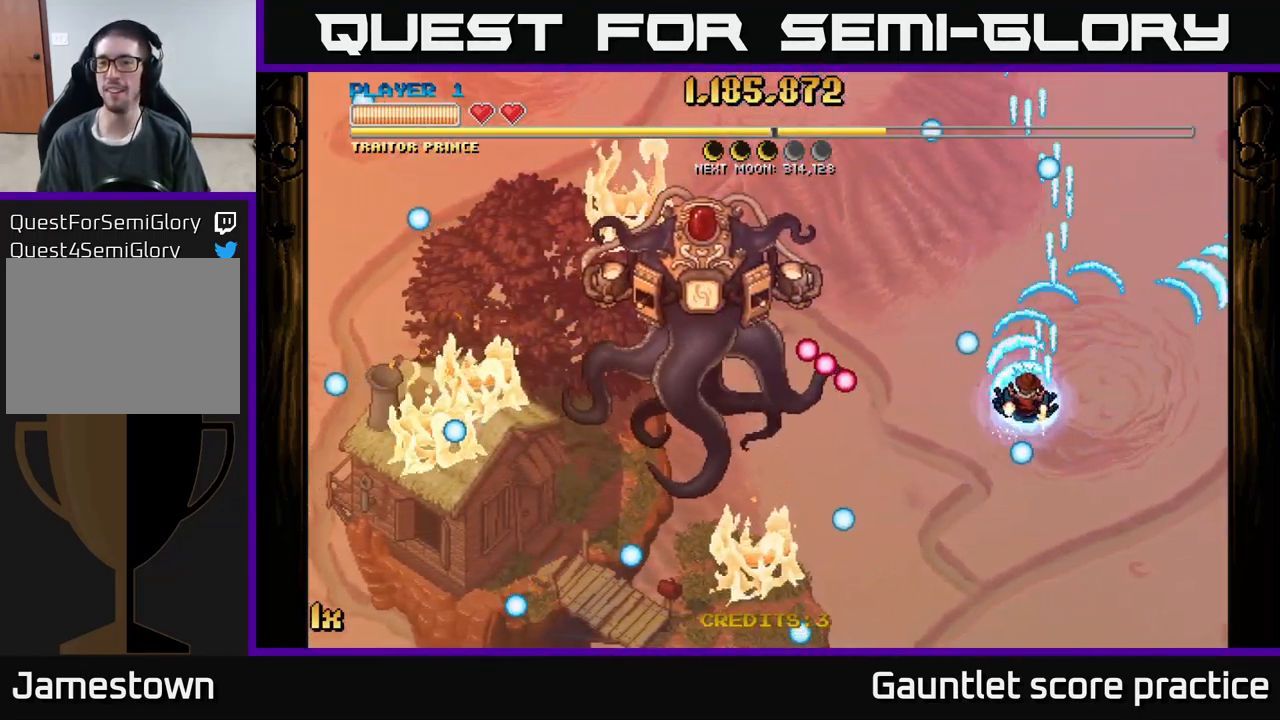
{"buttons": ["A"], "left_stick": "right", "events": [[33, "left_stick", "left"], [67, "X", "up"], [200, "left_stick", "up"], [333, "left_stick", "center"], [499, "left_stick", "right"]]}
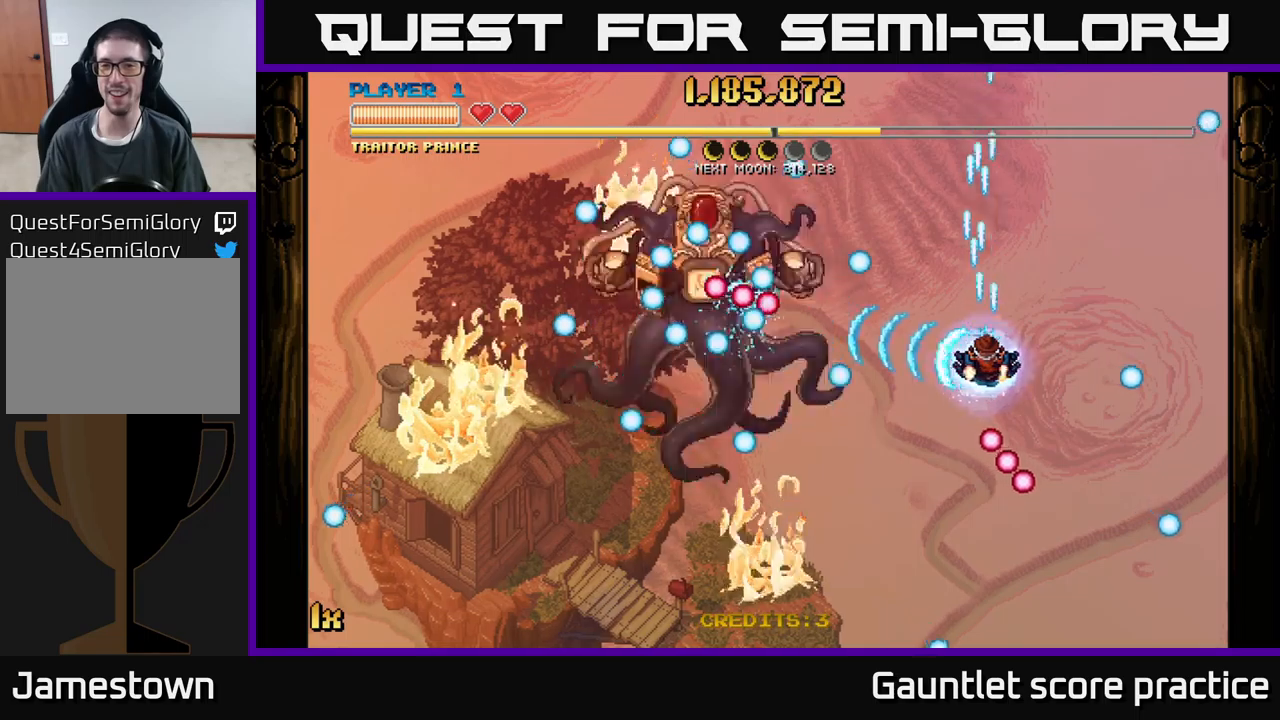
{"buttons": ["A"], "left_stick": "center", "events": [[317, "left_stick", "center"]]}
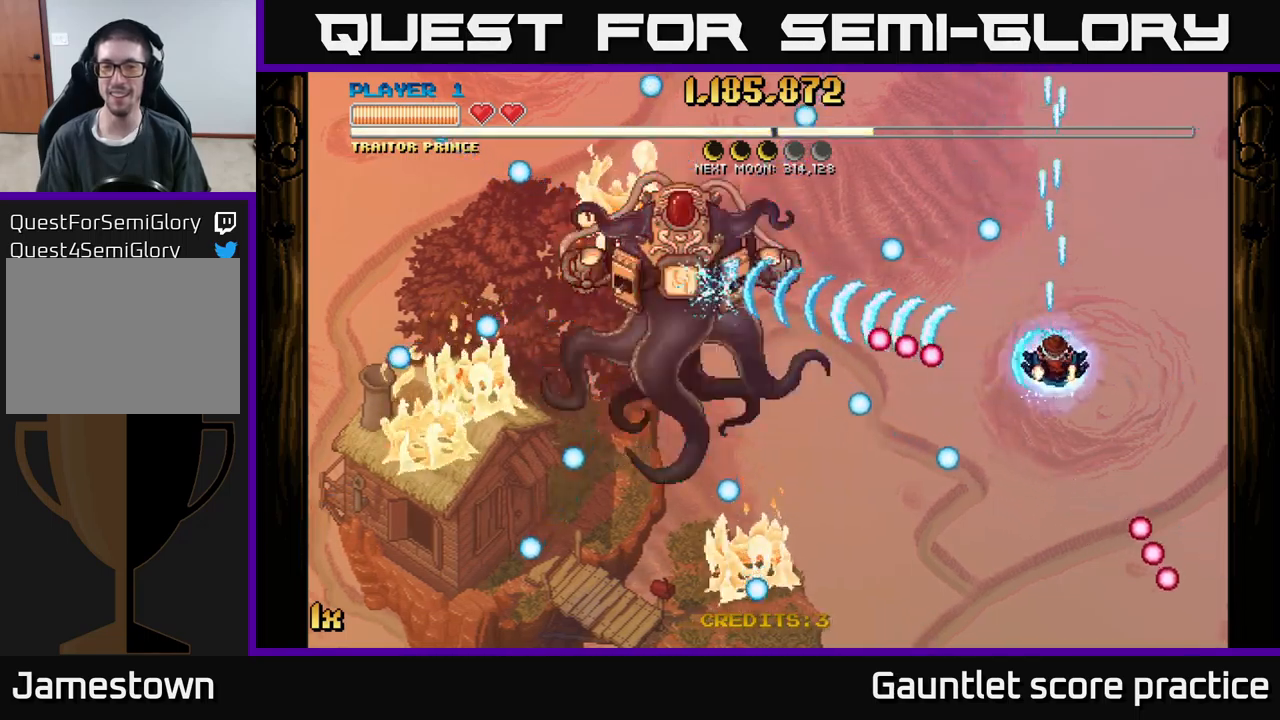
{"buttons": ["A"], "left_stick": "down-left", "events": [[234, "left_stick", "up"], [334, "left_stick", "left"], [467, "left_stick", "down-left"]]}
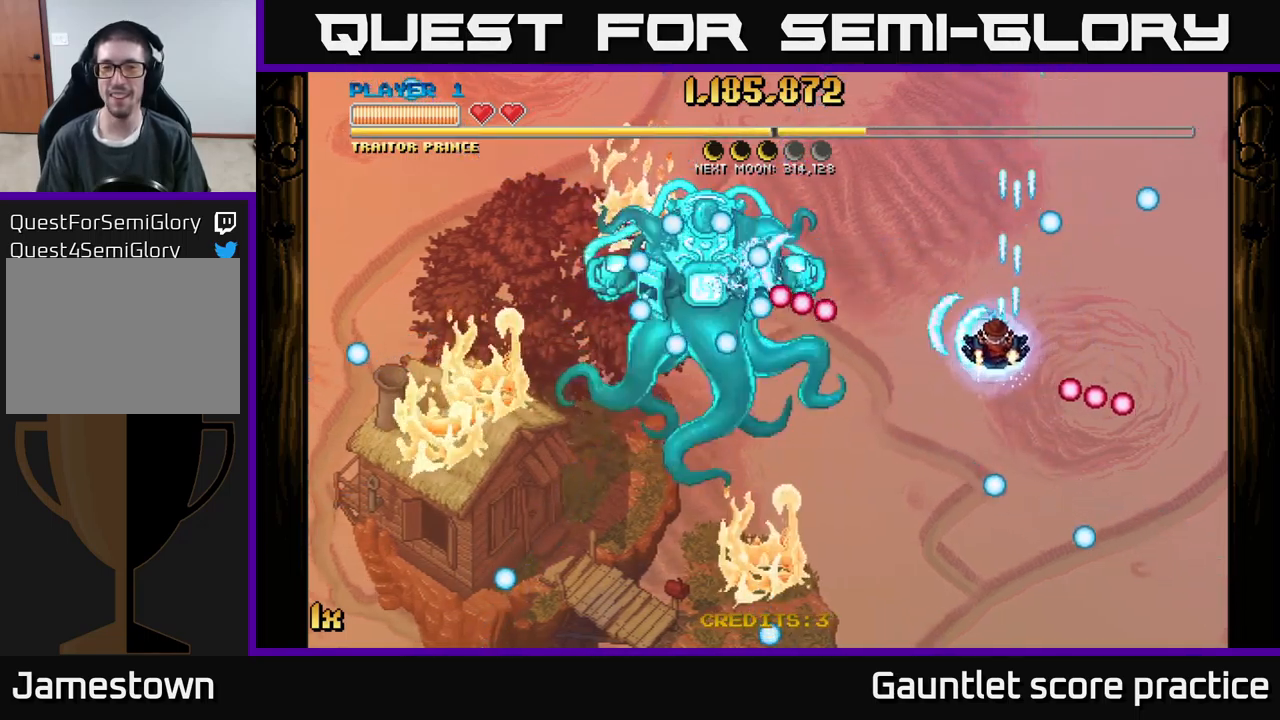
{"buttons": ["A", "X"], "left_stick": "up-left", "events": [[34, "left_stick", "down"], [467, "X", "down"], [467, "left_stick", "up-left"]]}
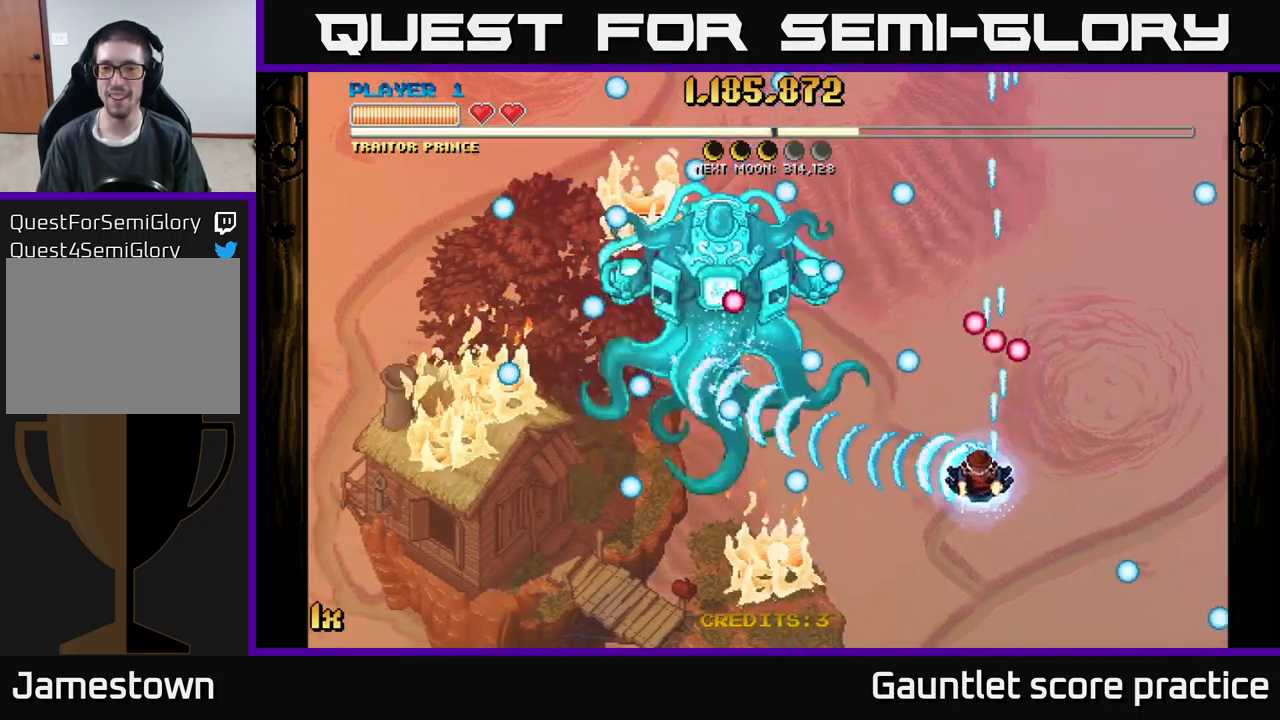
{"buttons": ["A"], "left_stick": "down", "events": [[67, "X", "up"], [84, "left_stick", "center"], [134, "left_stick", "down-right"], [500, "left_stick", "down"]]}
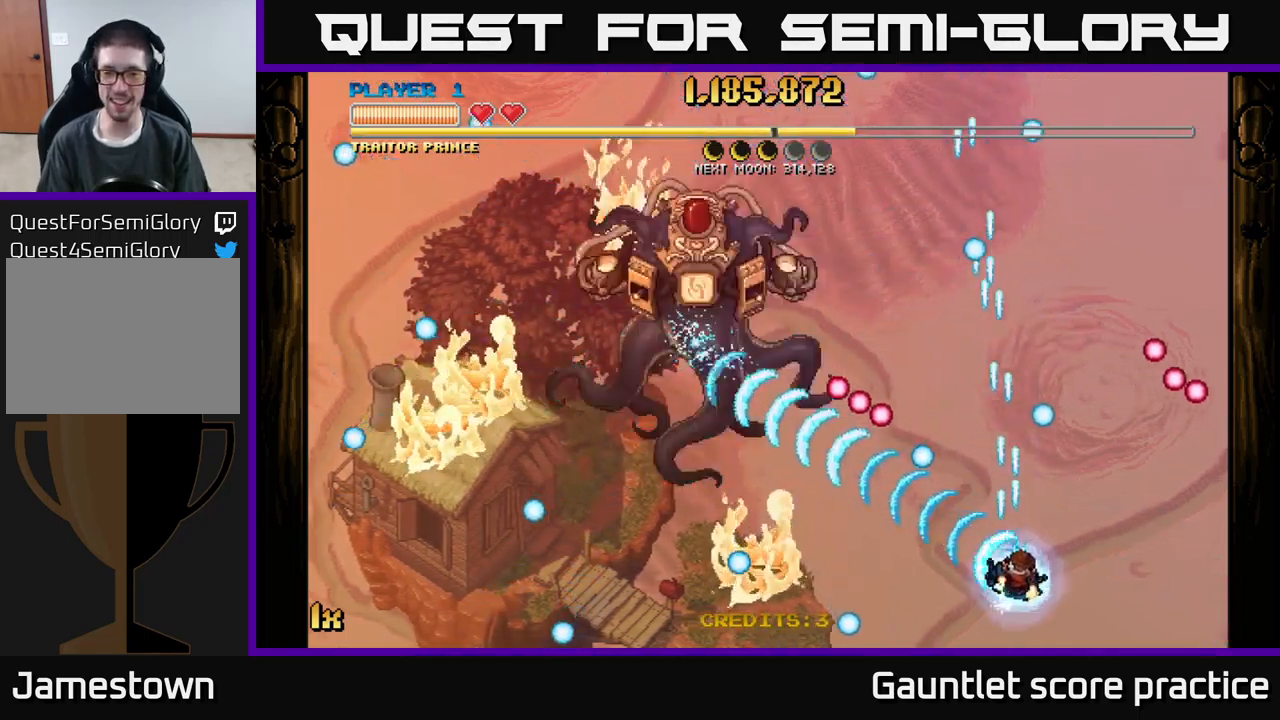
{"buttons": ["A", "X"], "left_stick": "up-left", "events": [[150, "left_stick", "down-left"], [250, "left_stick", "left"], [350, "left_stick", "up-left"], [434, "X", "down"]]}
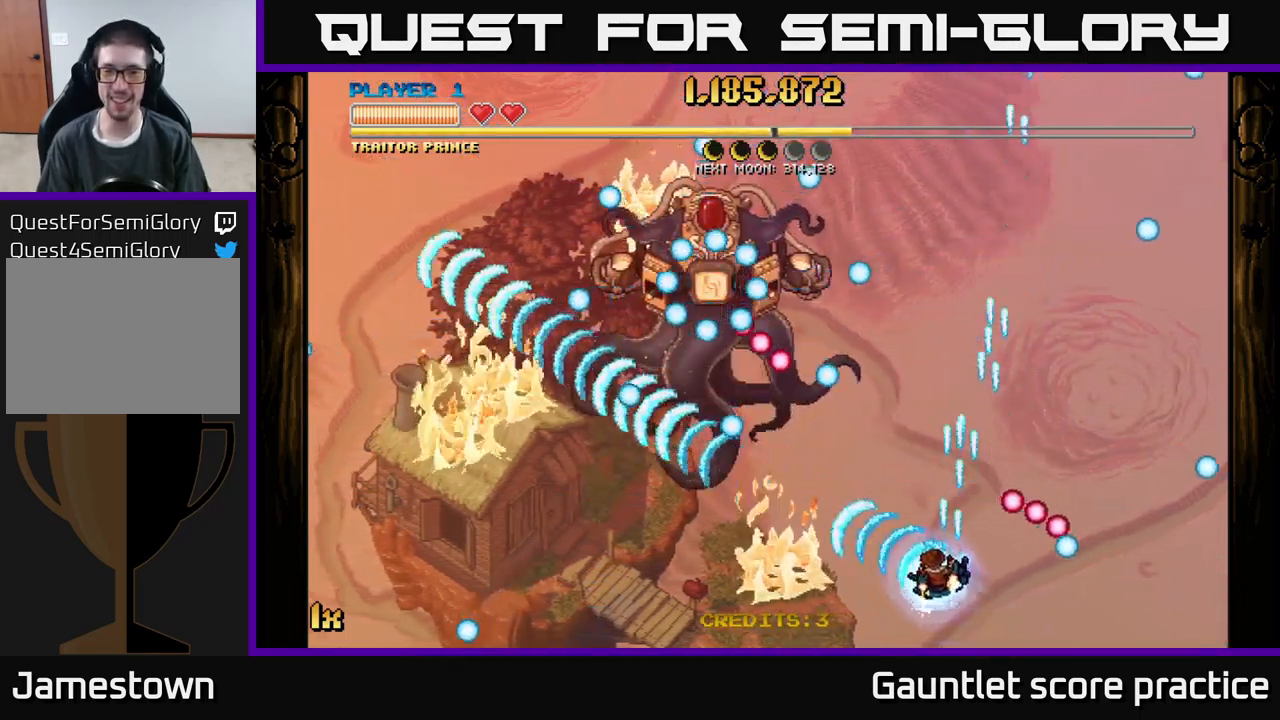
{"buttons": ["A"], "left_stick": "up-right", "events": [[100, "X", "up"], [184, "left_stick", "right"], [500, "left_stick", "up-right"]]}
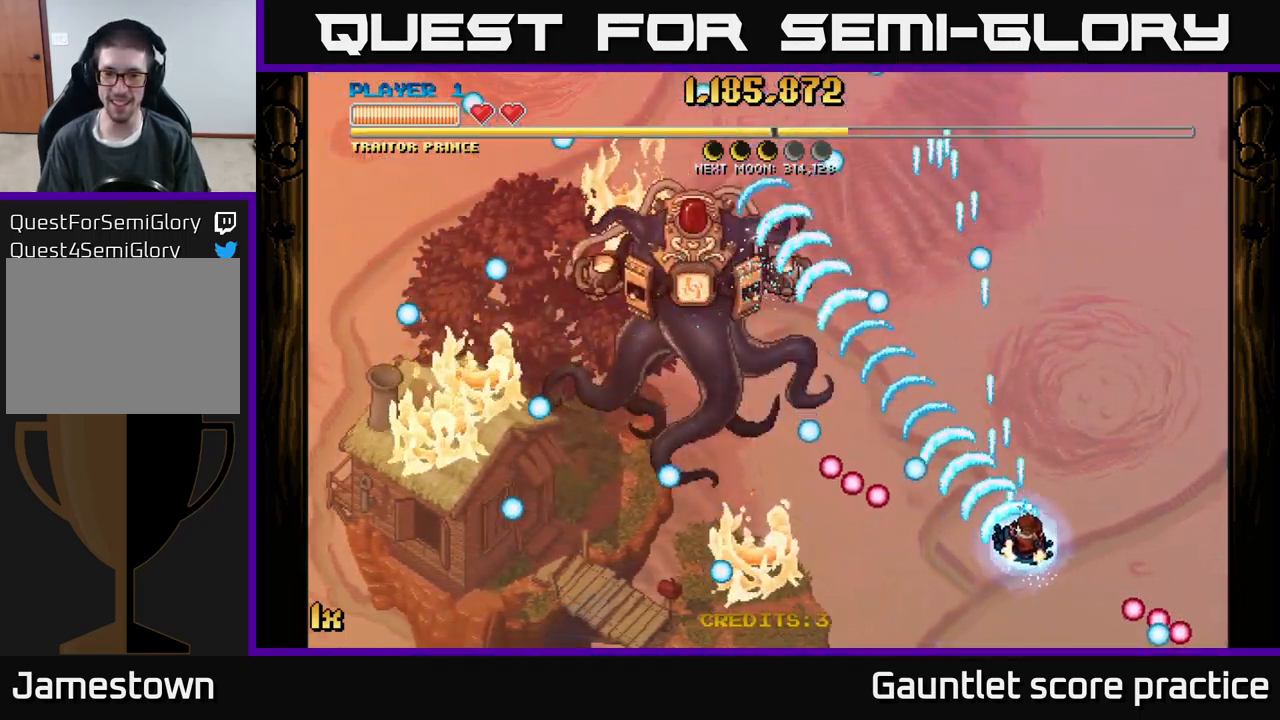
{"buttons": ["A"], "left_stick": "center", "events": [[184, "left_stick", "up-left"], [250, "X", "down"], [350, "X", "up"], [500, "left_stick", "center"]]}
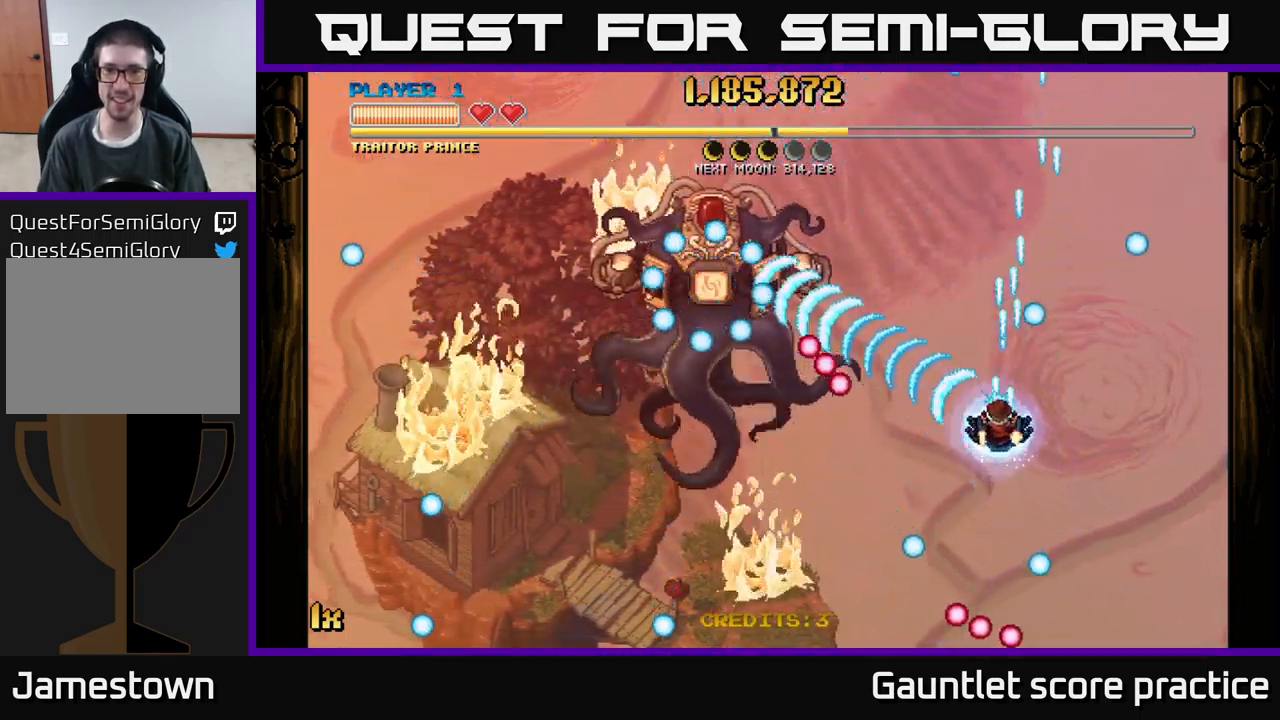
{"buttons": ["A", "X"], "left_stick": "up-right", "events": [[250, "left_stick", "right"], [450, "left_stick", "up-right"], [467, "X", "down"]]}
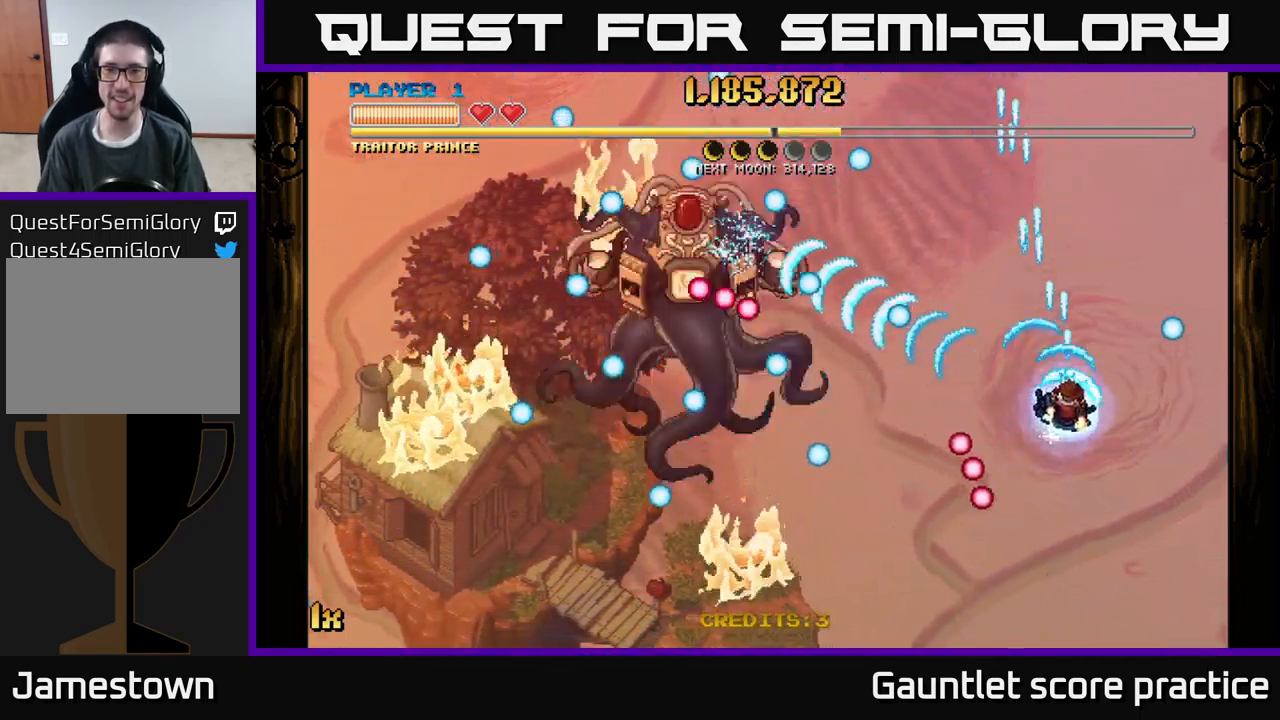
{"buttons": [], "left_stick": "left", "events": [[84, "X", "up"], [84, "left_stick", "up-left"], [150, "A", "up"], [200, "left_stick", "down-left"], [417, "left_stick", "left"]]}
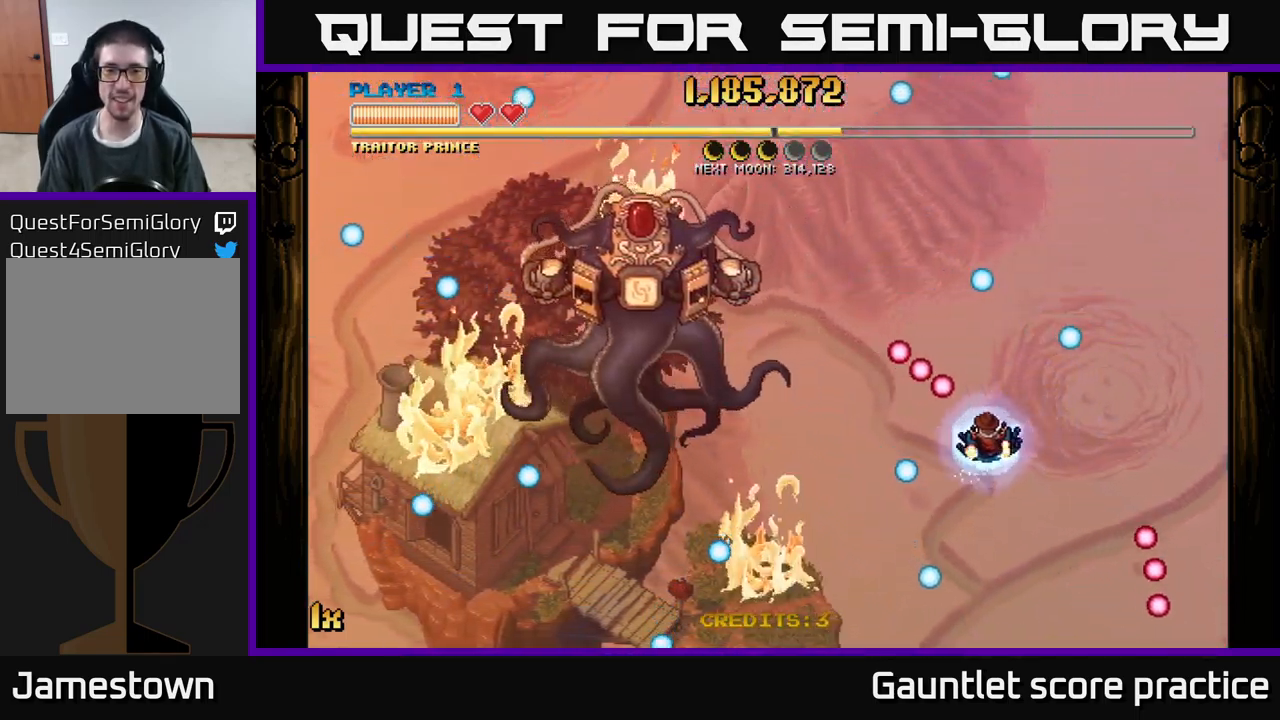
{"buttons": [], "left_stick": "left", "events": []}
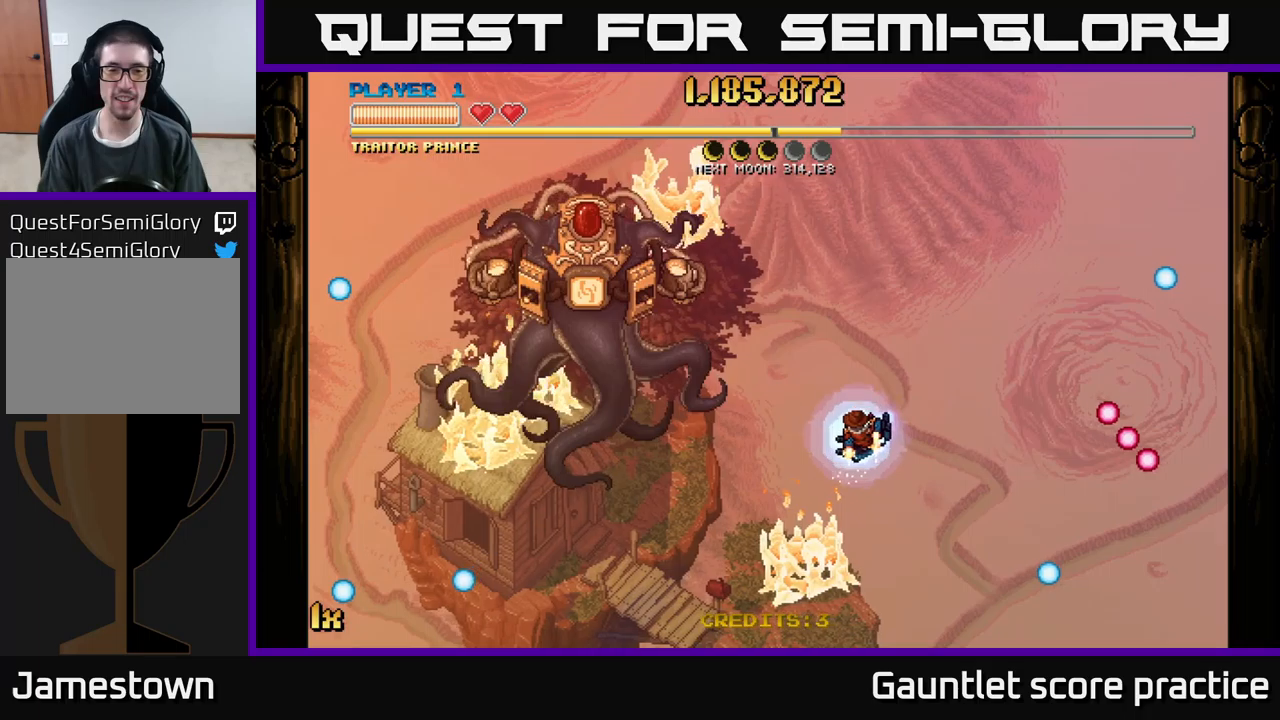
{"buttons": ["L1"], "left_stick": "left", "events": [[483, "L1", "down"]]}
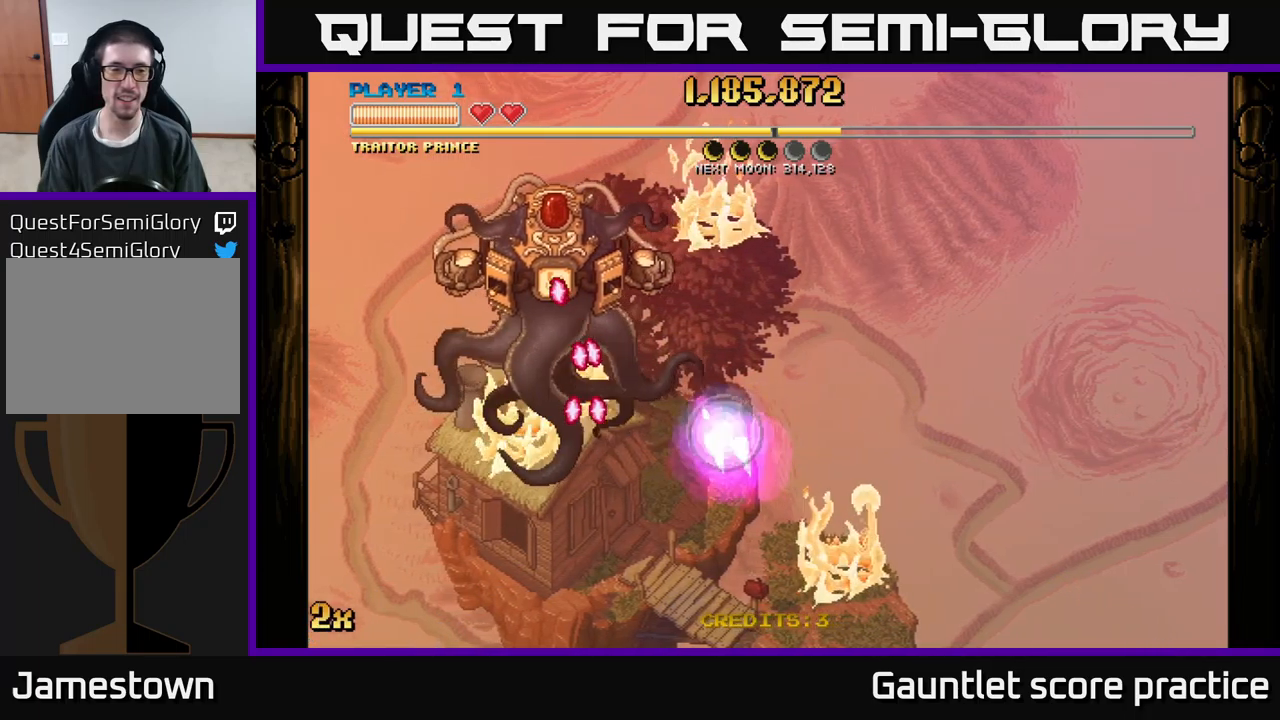
{"buttons": [], "left_stick": "up-left", "events": [[83, "left_stick", "up-left"], [133, "L1", "up"]]}
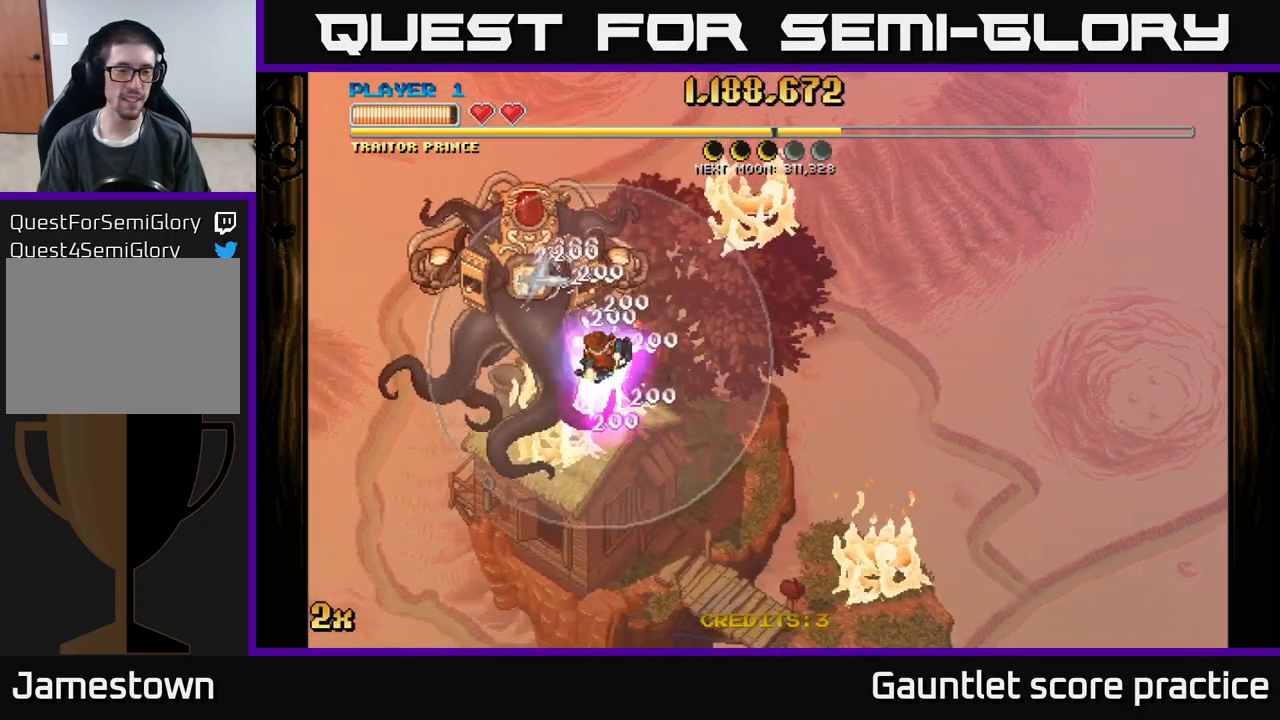
{"buttons": [], "left_stick": "center", "events": [[350, "left_stick", "center"]]}
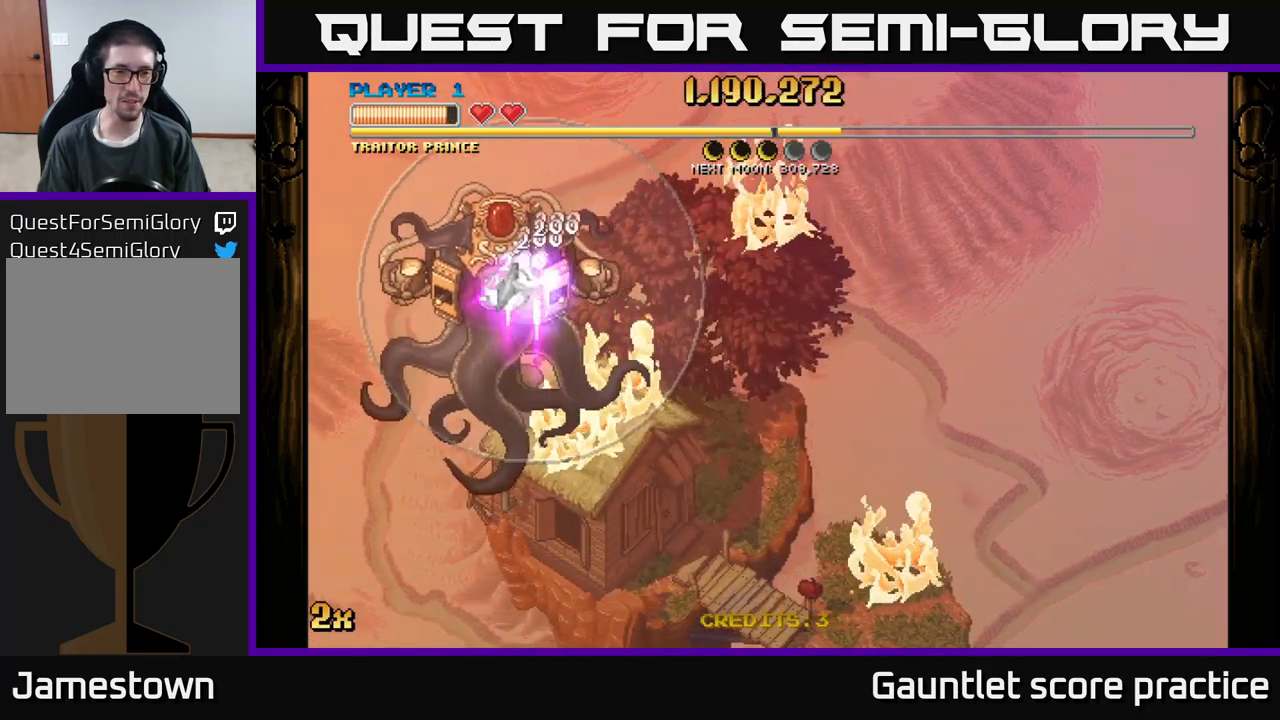
{"buttons": [], "left_stick": "center", "events": [[150, "left_stick", "left"], [283, "left_stick", "center"]]}
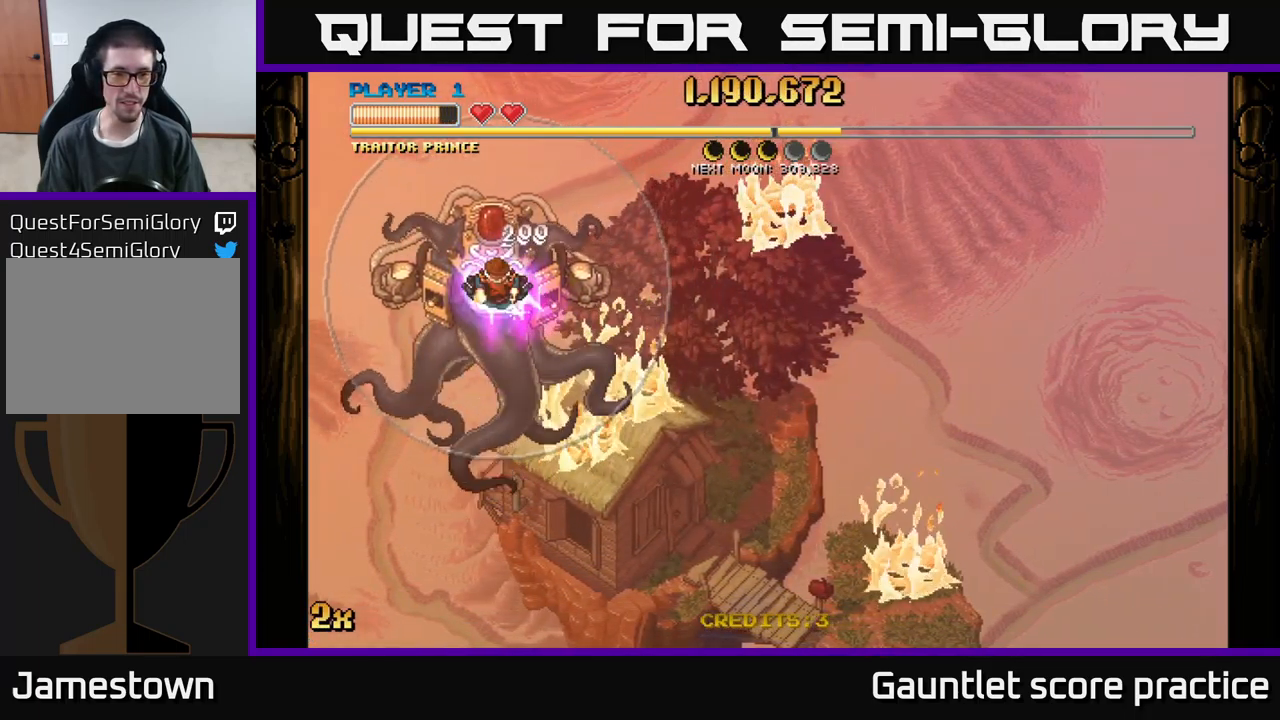
{"buttons": [], "left_stick": "center", "events": []}
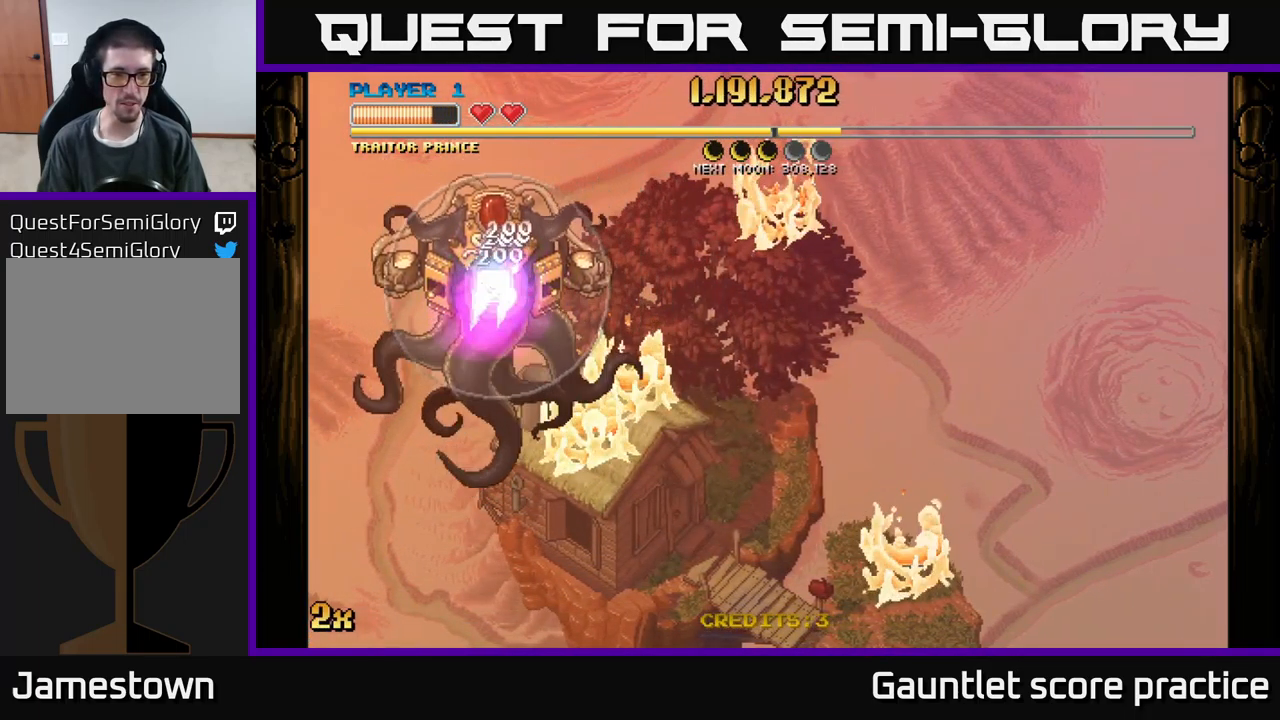
{"buttons": ["A"], "left_stick": "right", "events": [[300, "left_stick", "right"], [466, "A", "down"]]}
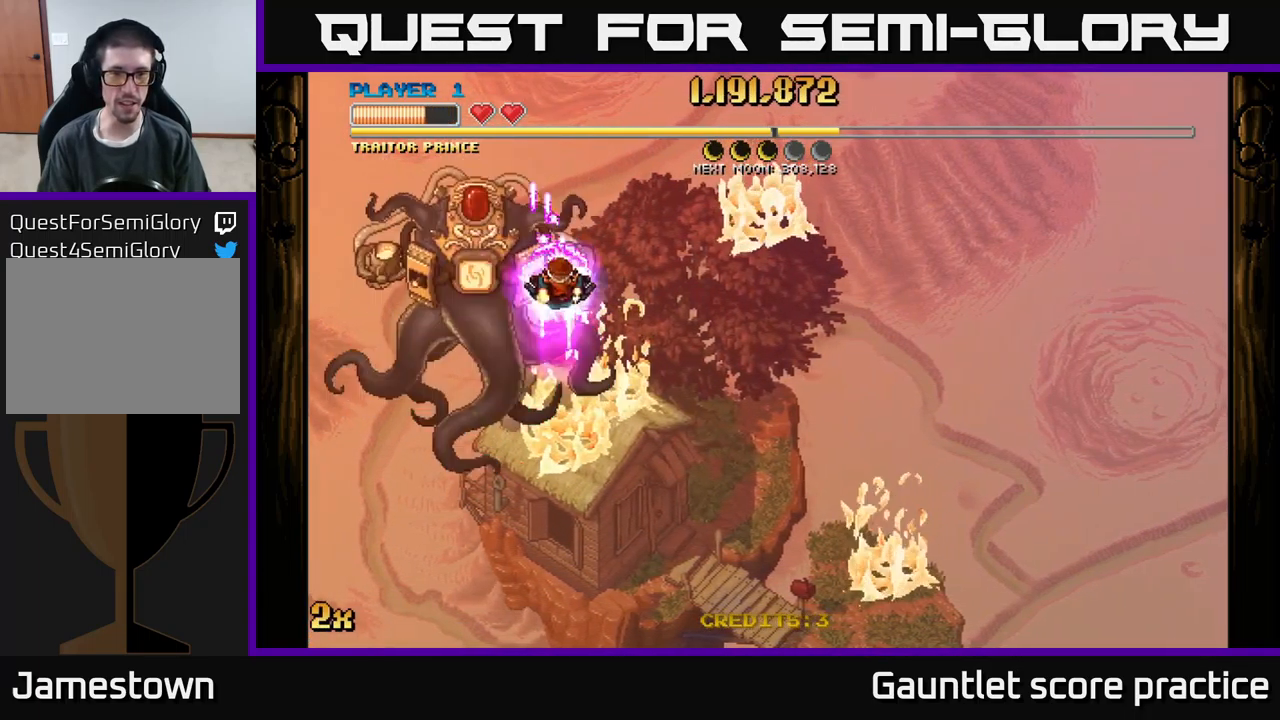
{"buttons": ["A"], "left_stick": "right", "events": [[33, "X", "down"], [100, "left_stick", "up-right"], [233, "X", "up"], [250, "left_stick", "right"]]}
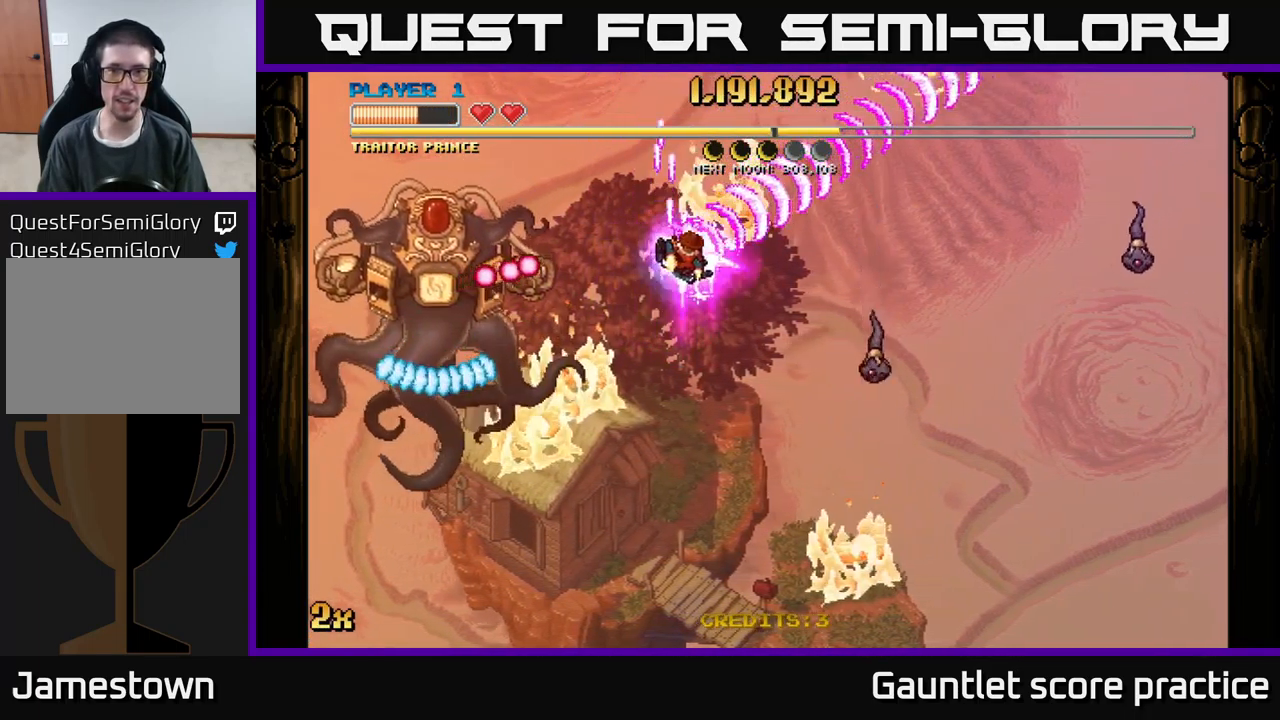
{"buttons": ["A"], "left_stick": "down-right", "events": [[150, "X", "down"], [266, "X", "up"], [500, "left_stick", "down-right"]]}